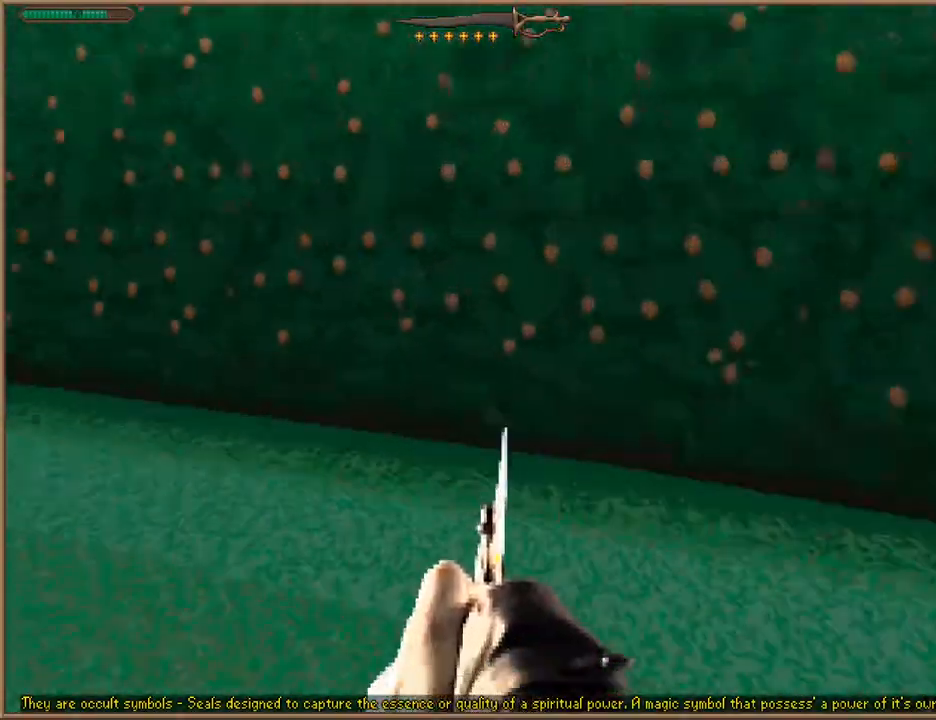
Gameplay with keyboard; each line is a JSON object with the keys held at the frame after it. "events" lists presses ("down") and releases ("up") of "1", "2", "3", "4", "5", "6", "a", "c", "ctrl", "d", "e", "escape", "f", "f10", "f9", "q", "return", "s", "space", "v", "w" and "z" between this image and that frame as [ms after this image, input, new state], when the widget could be followed in between. No other keys are recorded. Mouse input is not recorded.
{"keys": ["w"], "events": []}
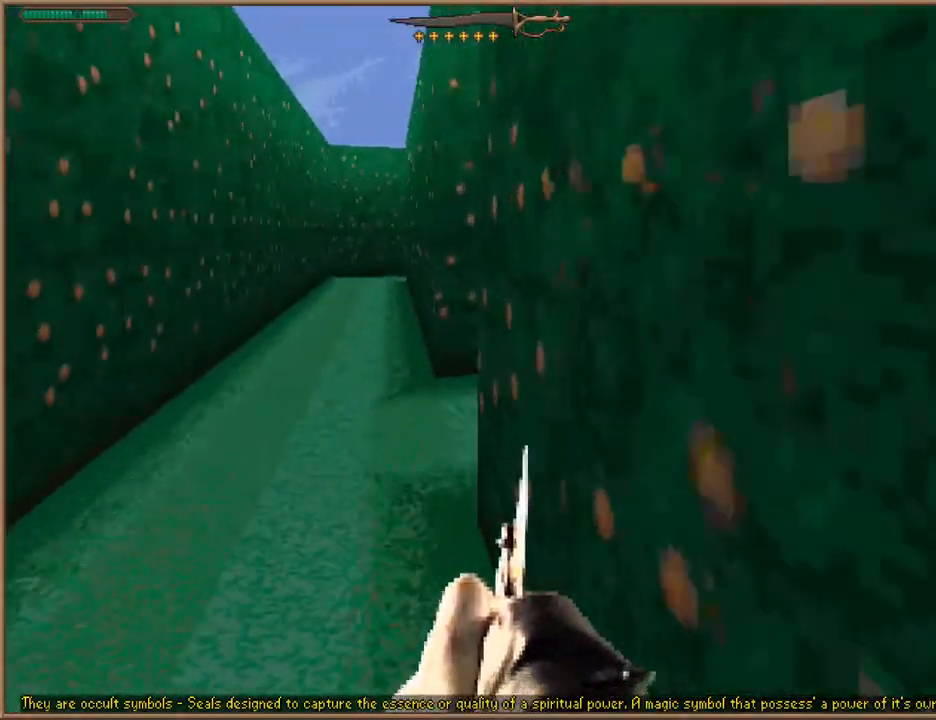
{"keys": ["w"], "events": []}
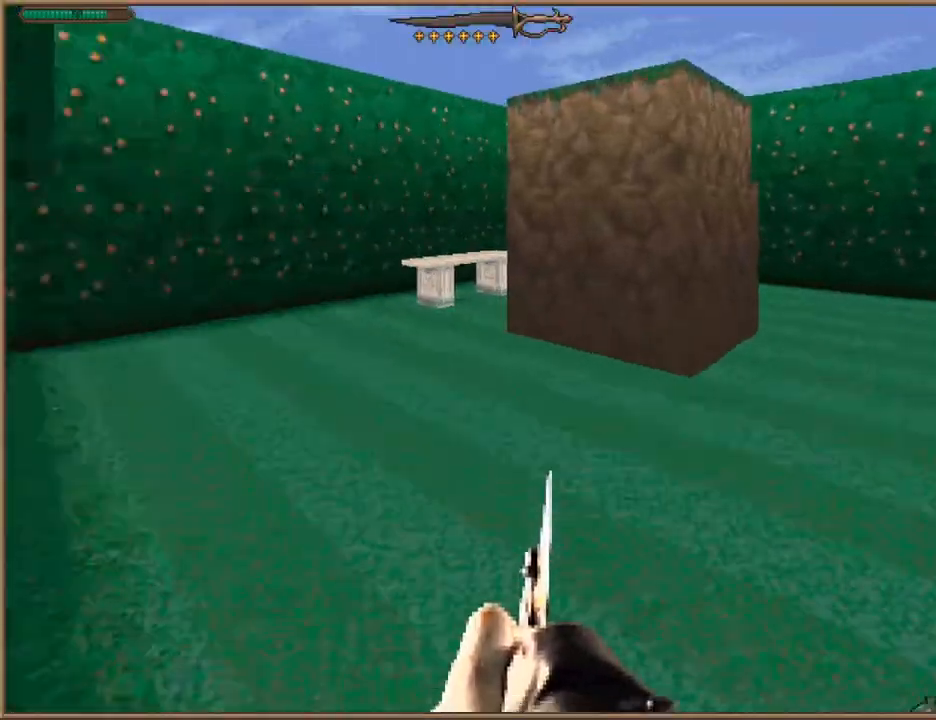
{"keys": ["a", "w"], "events": [[367, "a", "down"]]}
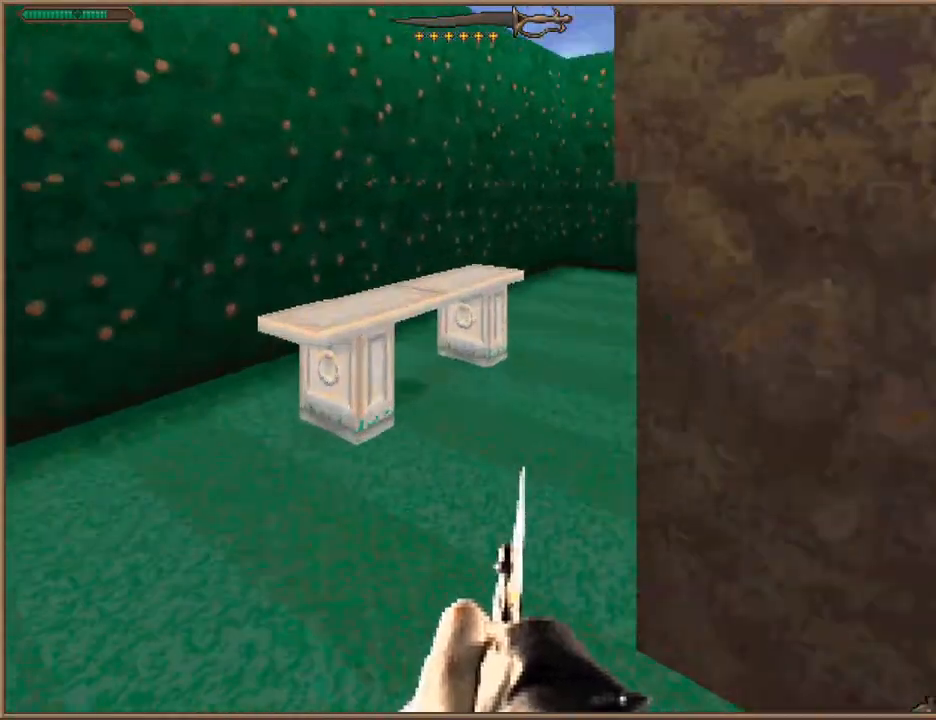
{"keys": [], "events": [[167, "w", "up"], [200, "a", "up"]]}
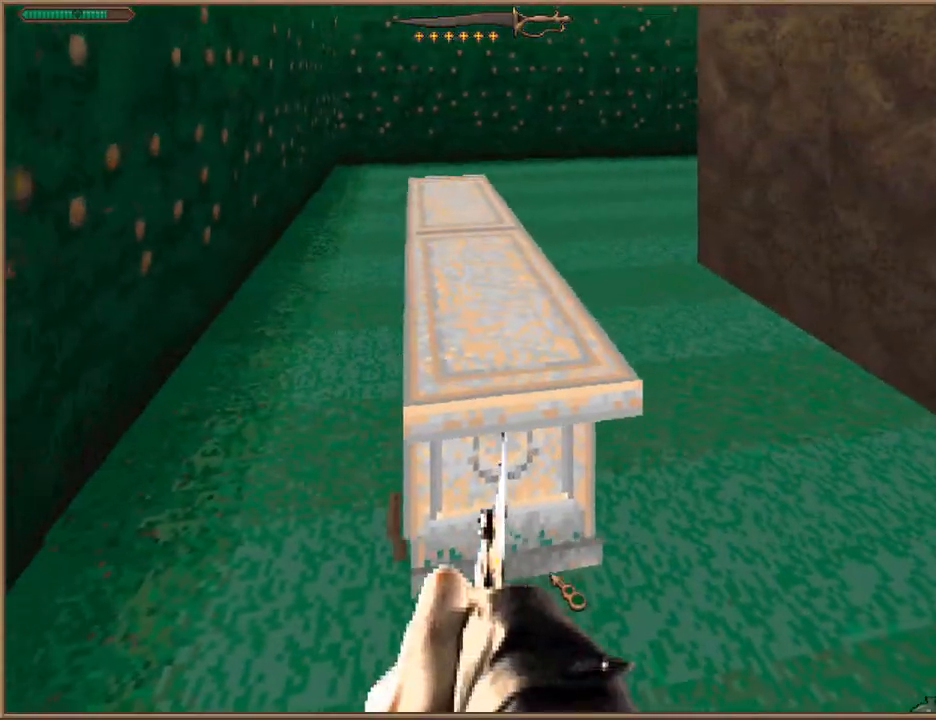
{"keys": [], "events": []}
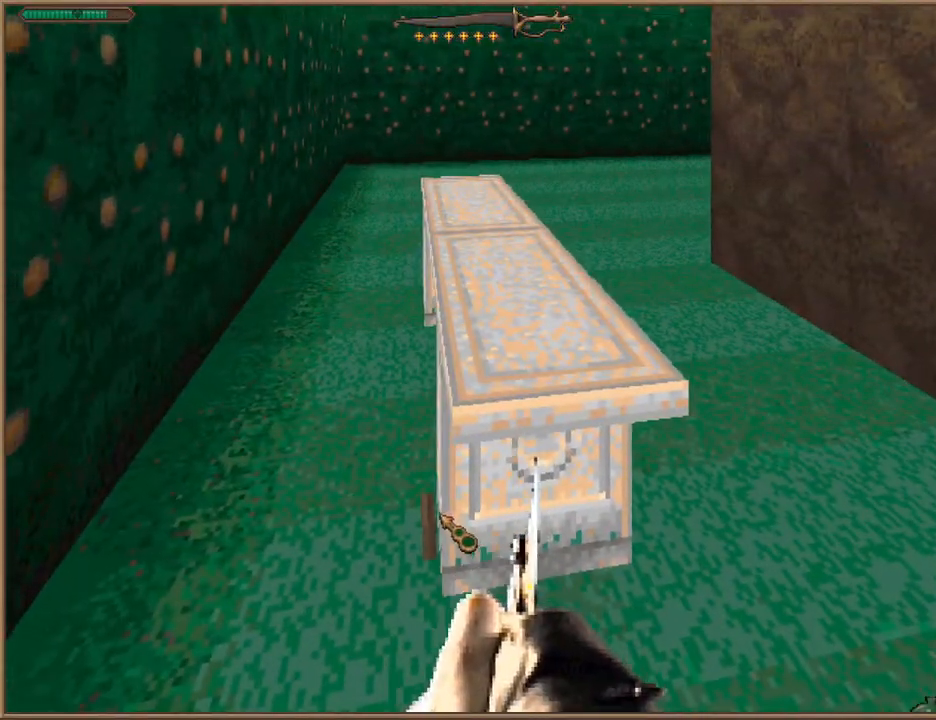
{"keys": ["d"], "events": [[500, "d", "down"]]}
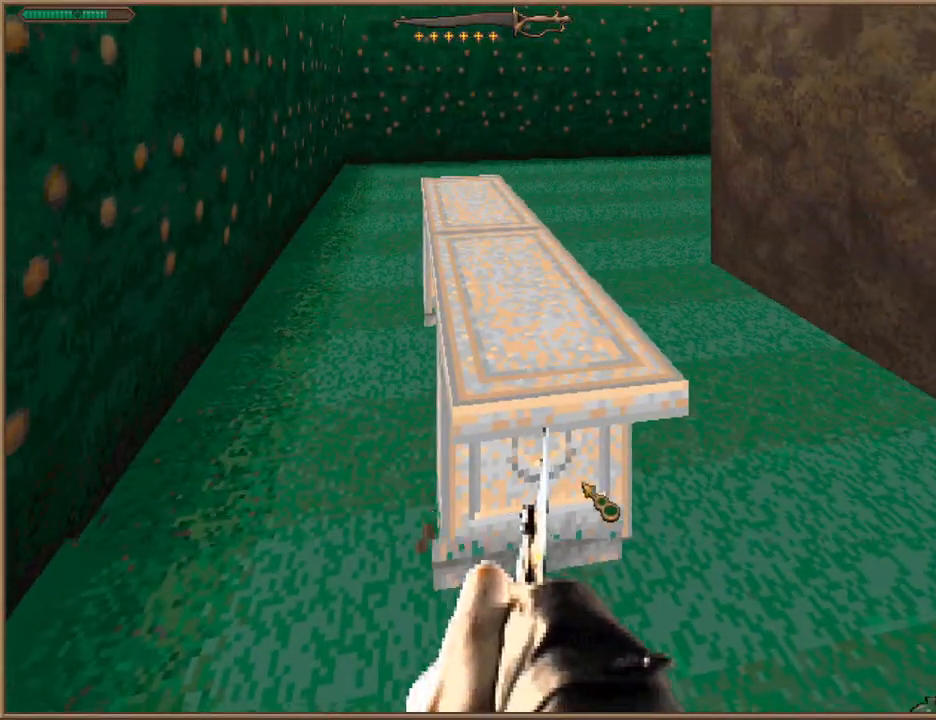
{"keys": [], "events": [[267, "w", "down"], [400, "d", "up"], [433, "w", "up"]]}
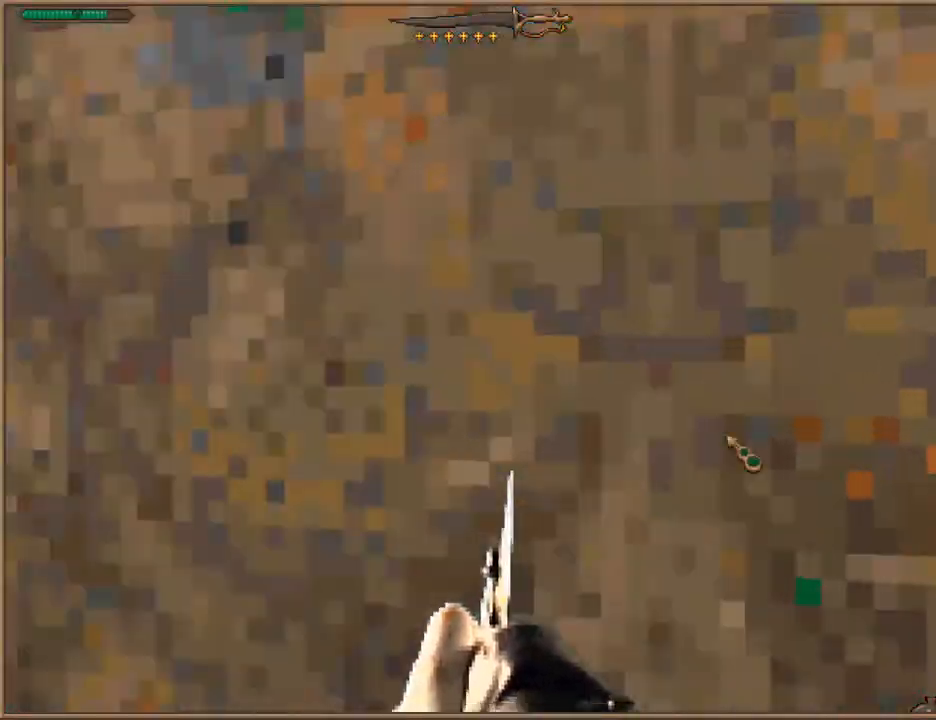
{"keys": [], "events": []}
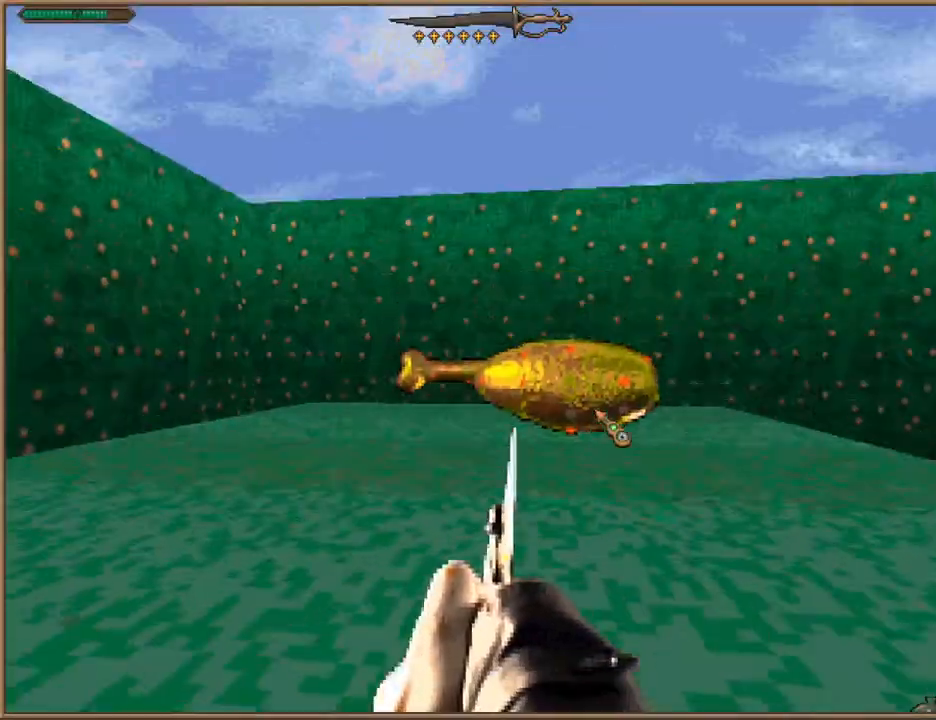
{"keys": ["d", "w"], "events": [[200, "d", "down"], [200, "w", "down"]]}
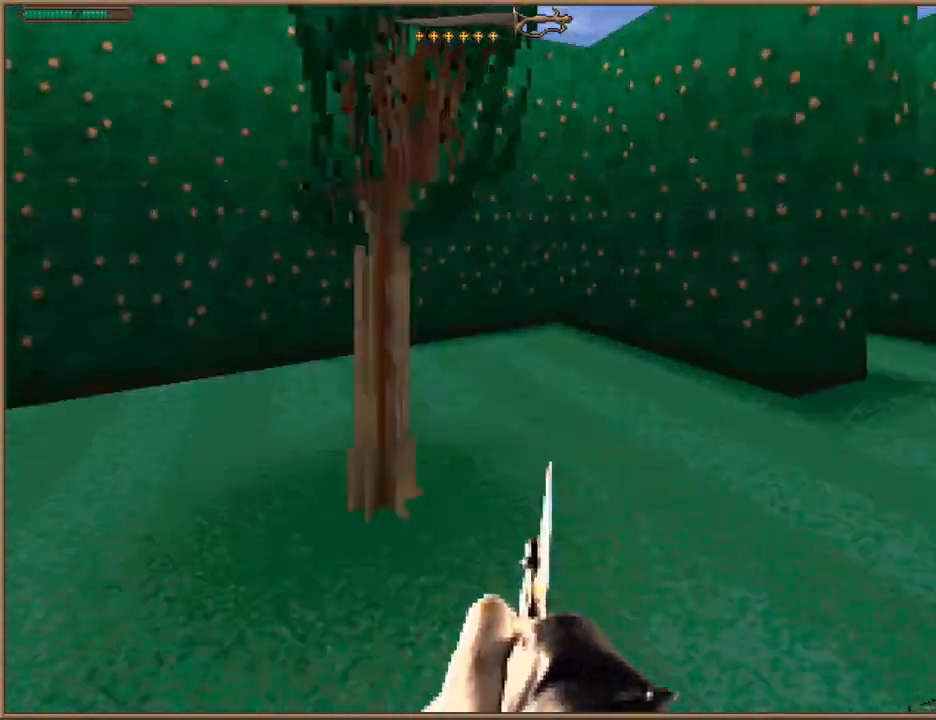
{"keys": ["w"], "events": [[67, "d", "up"], [233, "d", "down"], [467, "d", "up"]]}
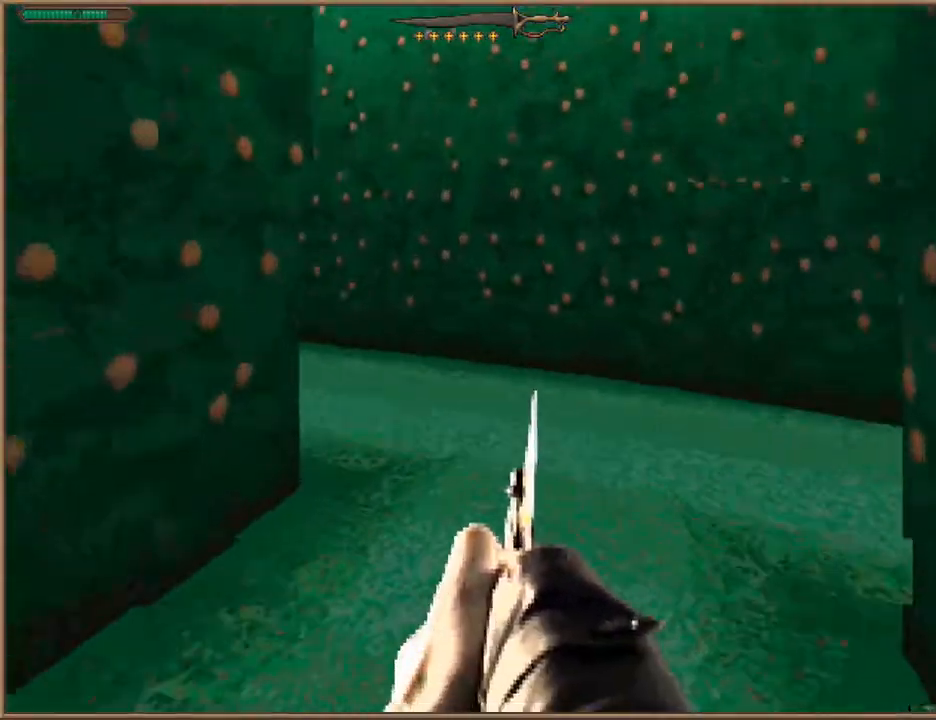
{"keys": ["w"], "events": []}
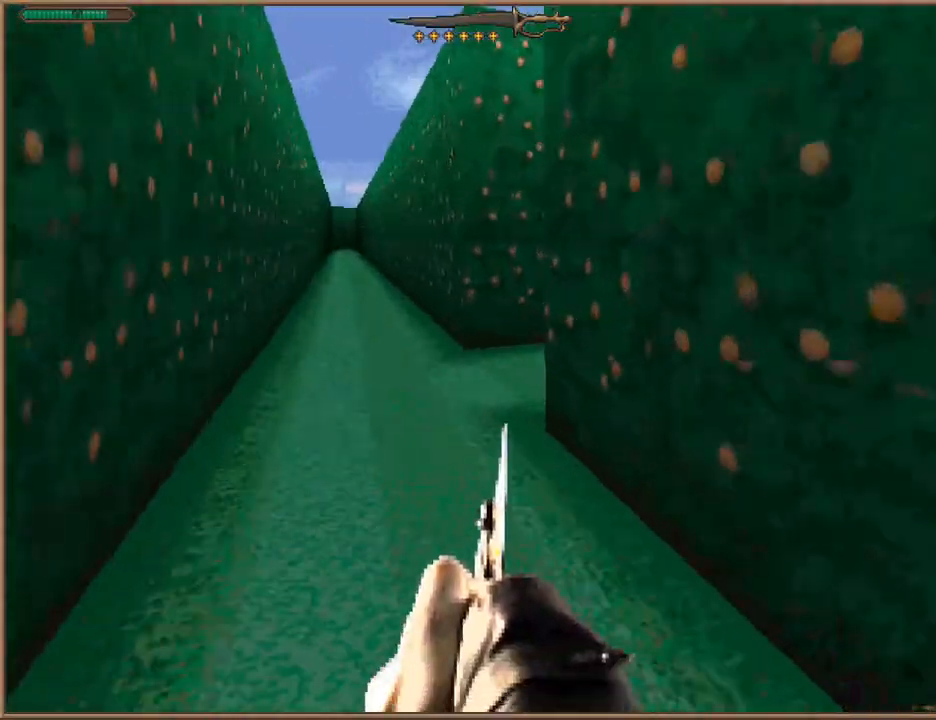
{"keys": ["w"], "events": []}
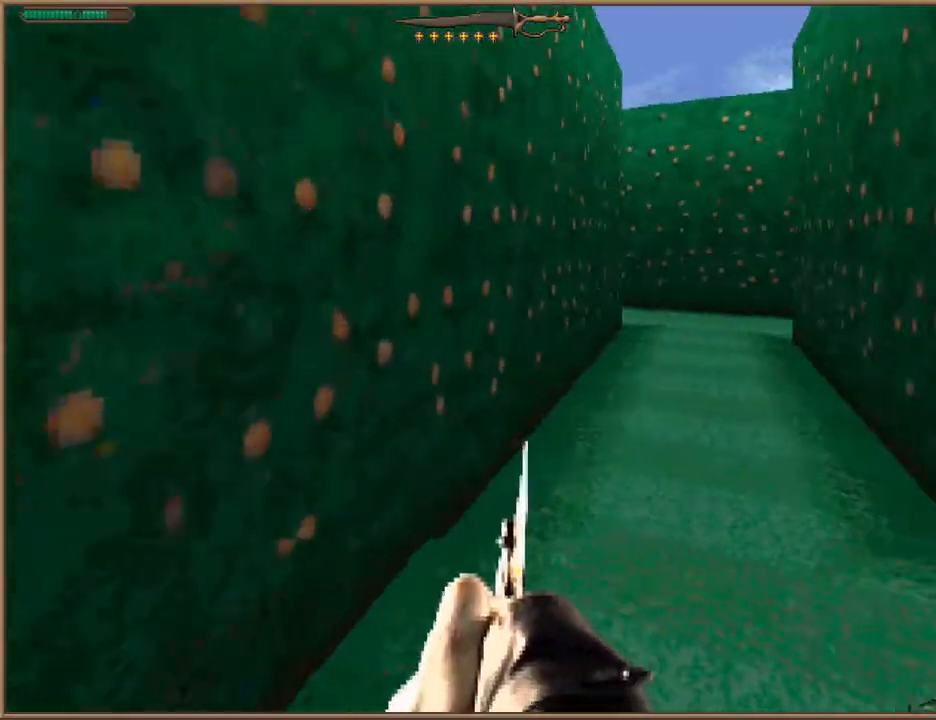
{"keys": ["w"], "events": []}
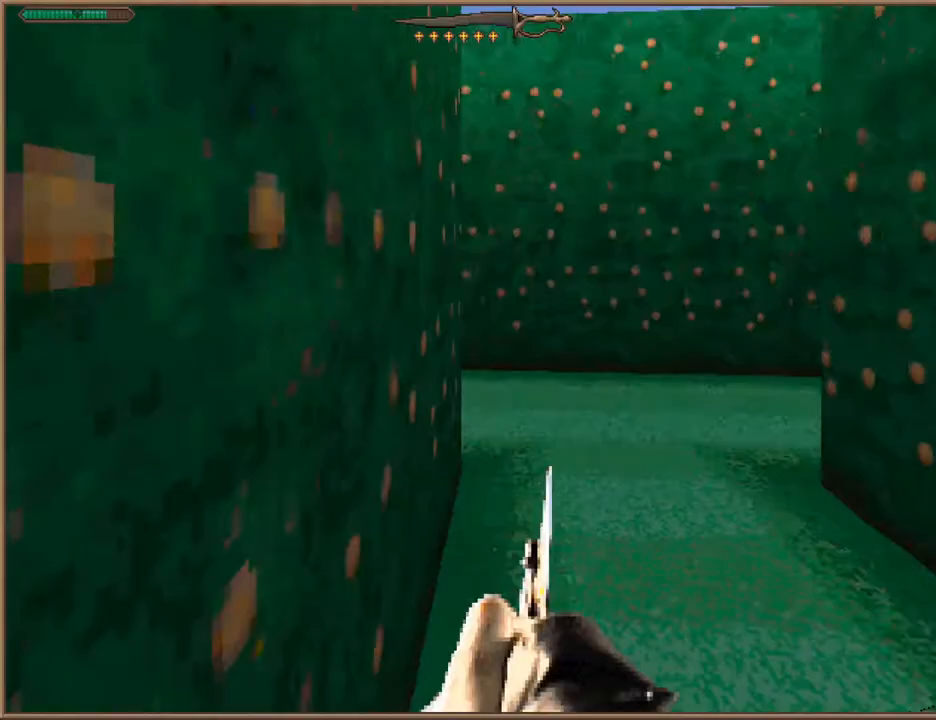
{"keys": ["w"], "events": []}
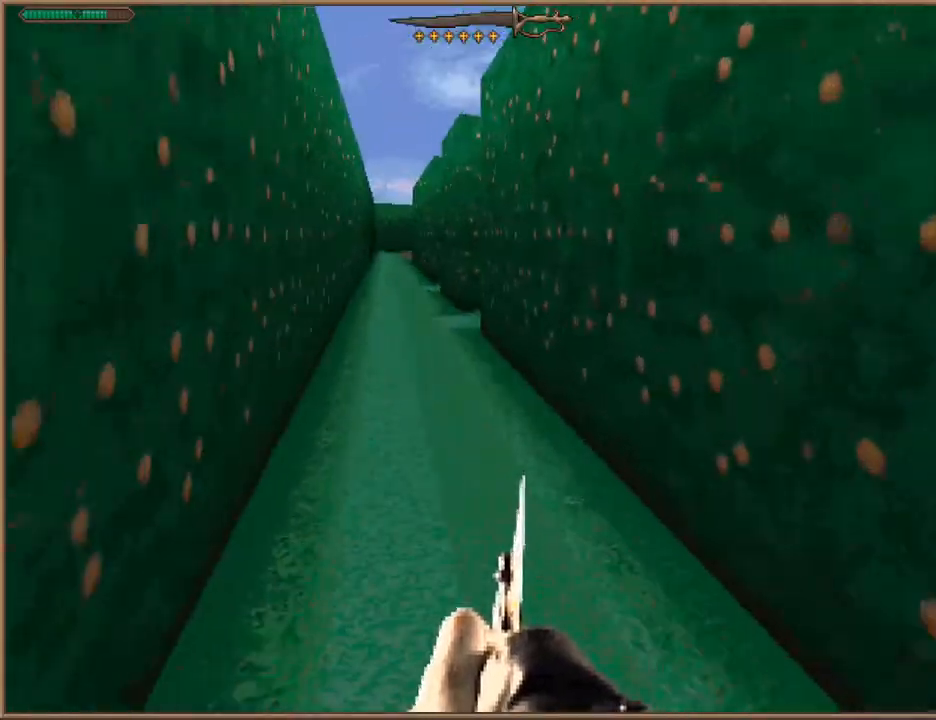
{"keys": ["w"], "events": []}
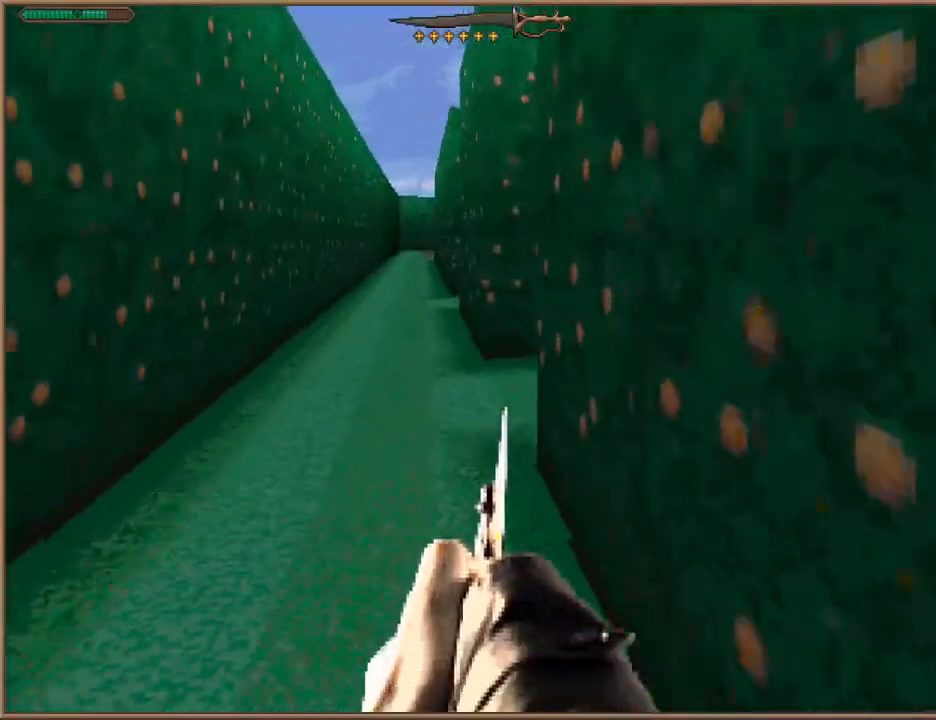
{"keys": ["w"], "events": [[333, "a", "down"], [433, "a", "up"]]}
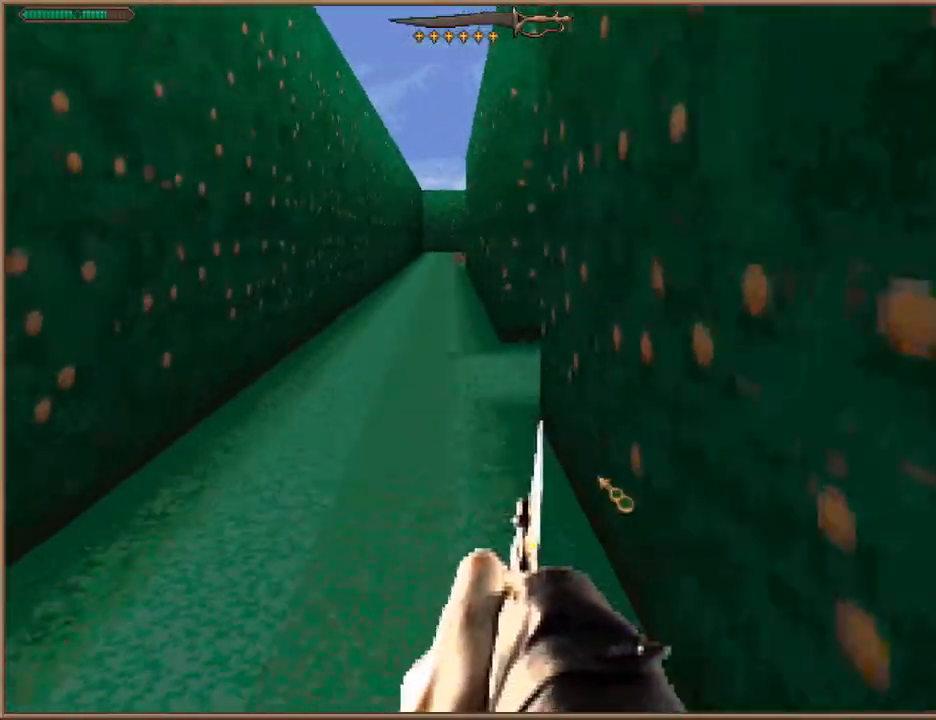
{"keys": ["w"], "events": [[367, "a", "down"], [467, "a", "up"]]}
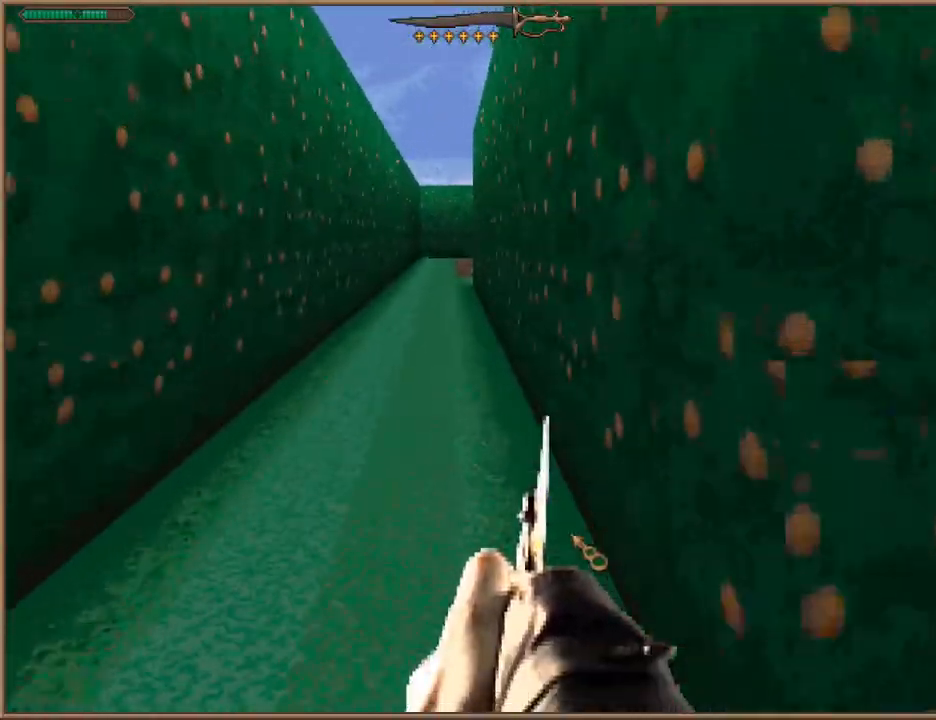
{"keys": ["w"], "events": []}
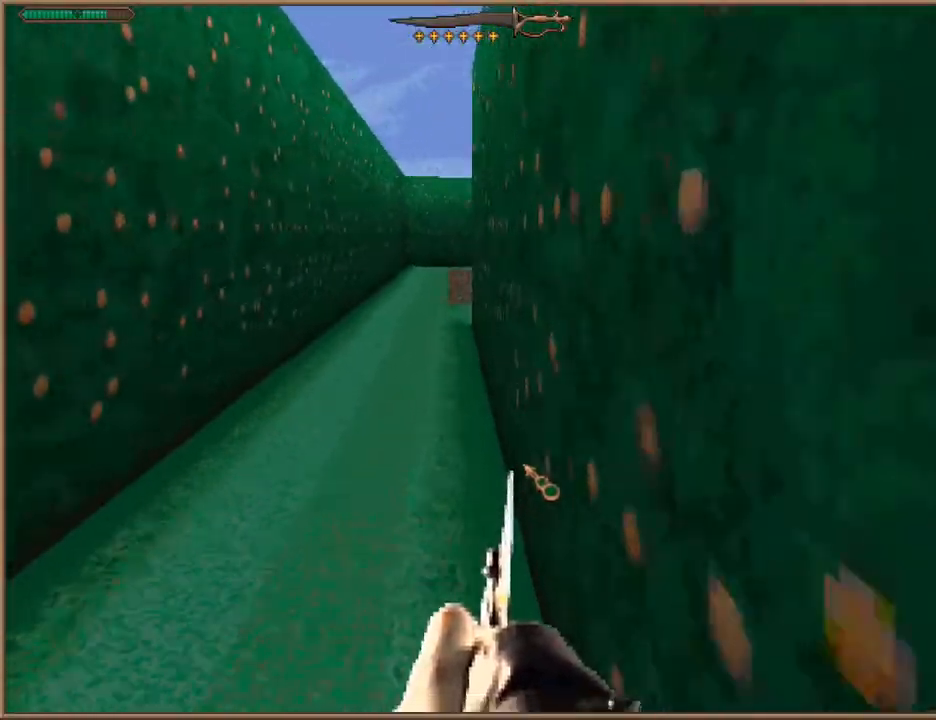
{"keys": ["w"], "events": [[167, "a", "down"], [200, "a", "up"]]}
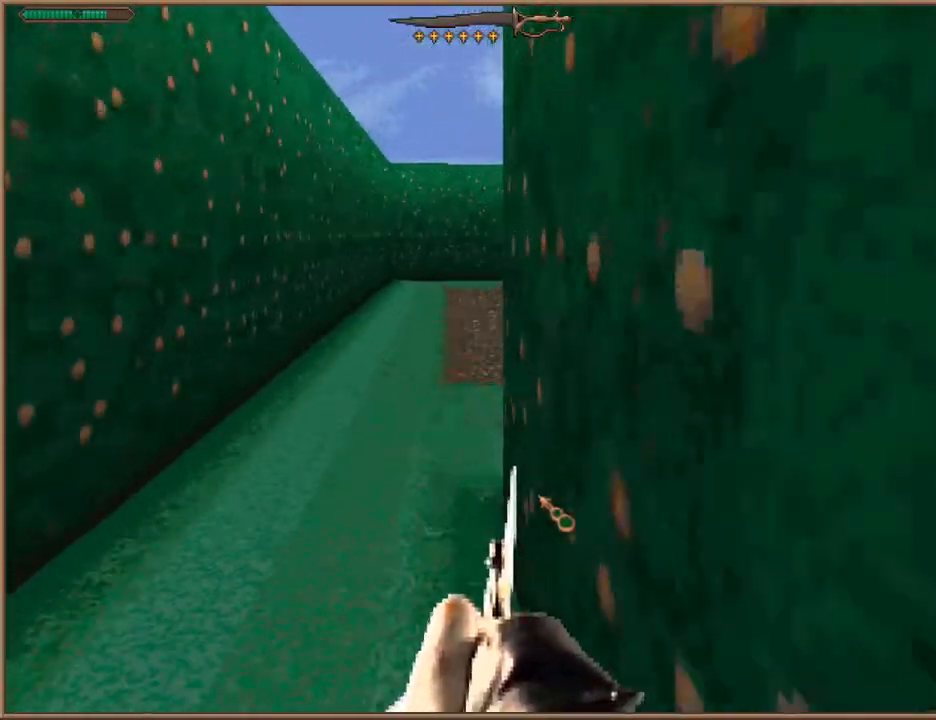
{"keys": ["w"], "events": []}
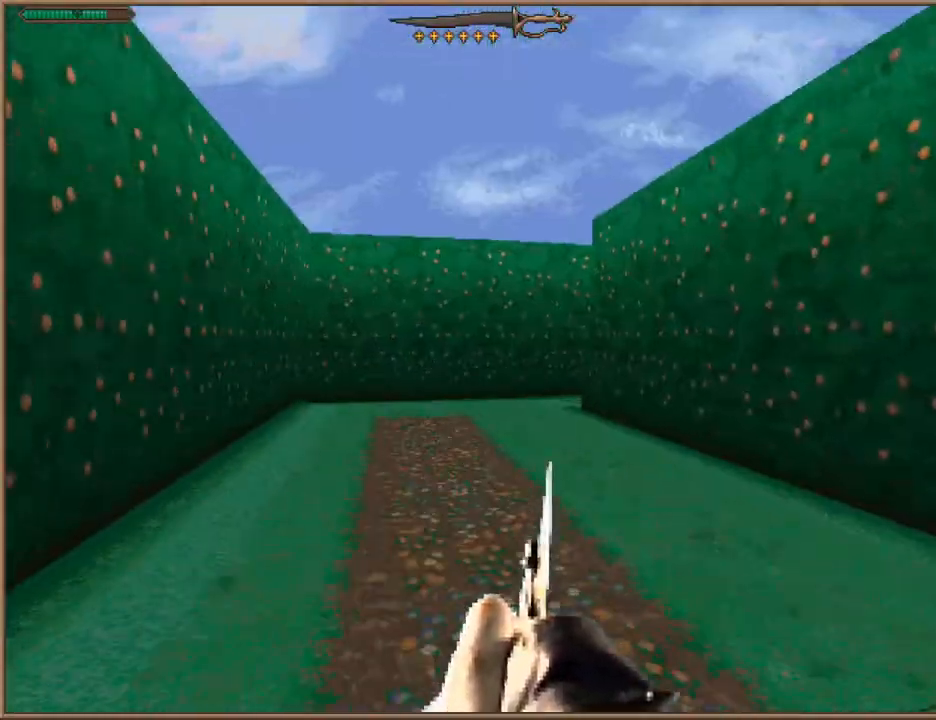
{"keys": ["w"], "events": []}
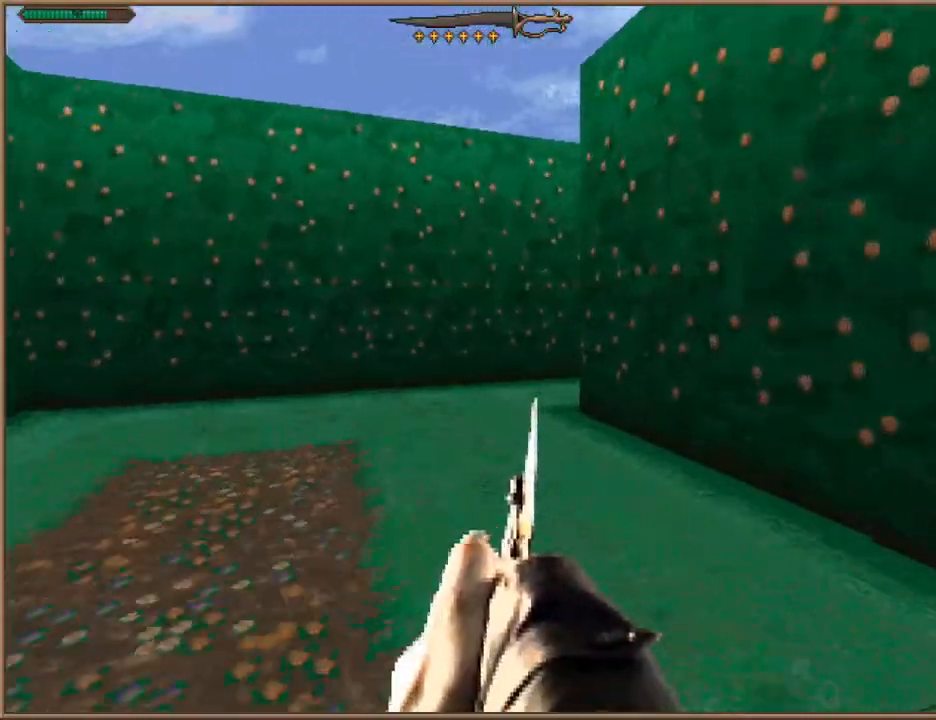
{"keys": ["w"], "events": []}
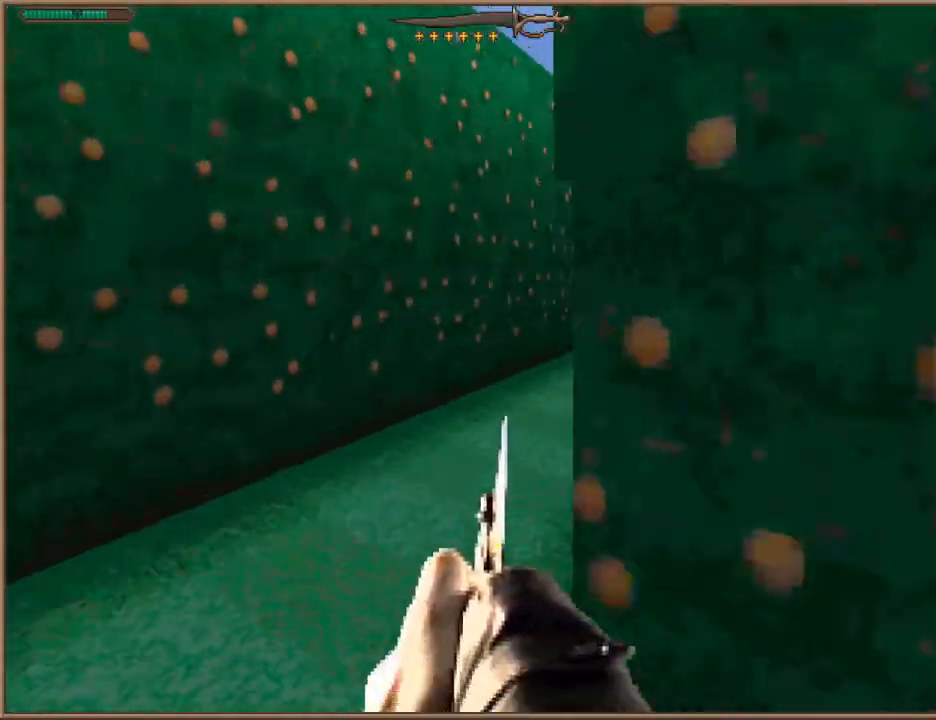
{"keys": ["w"], "events": []}
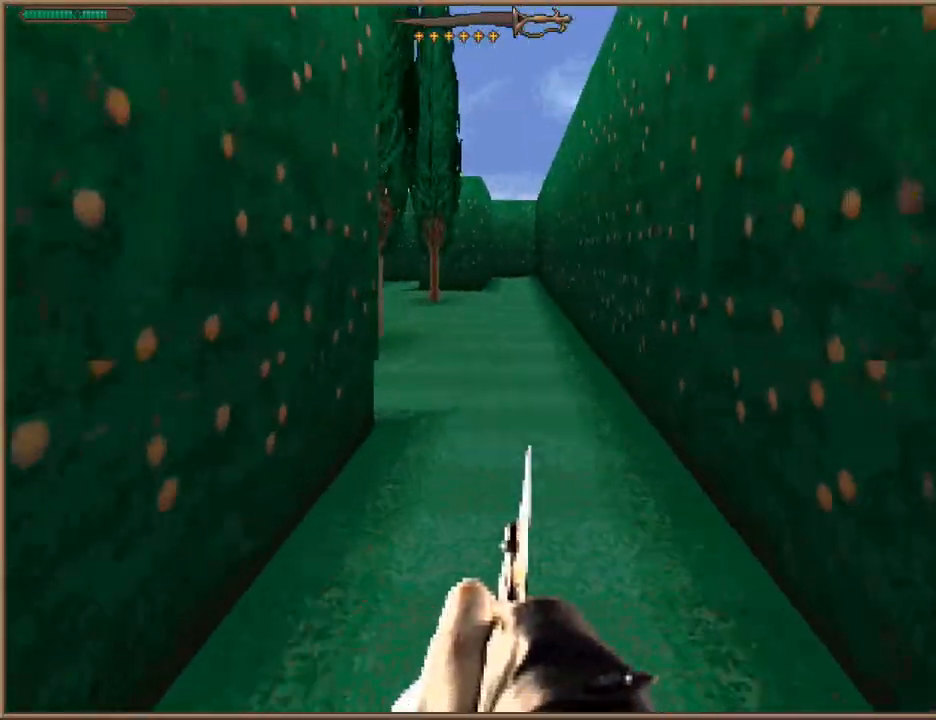
{"keys": ["w"], "events": []}
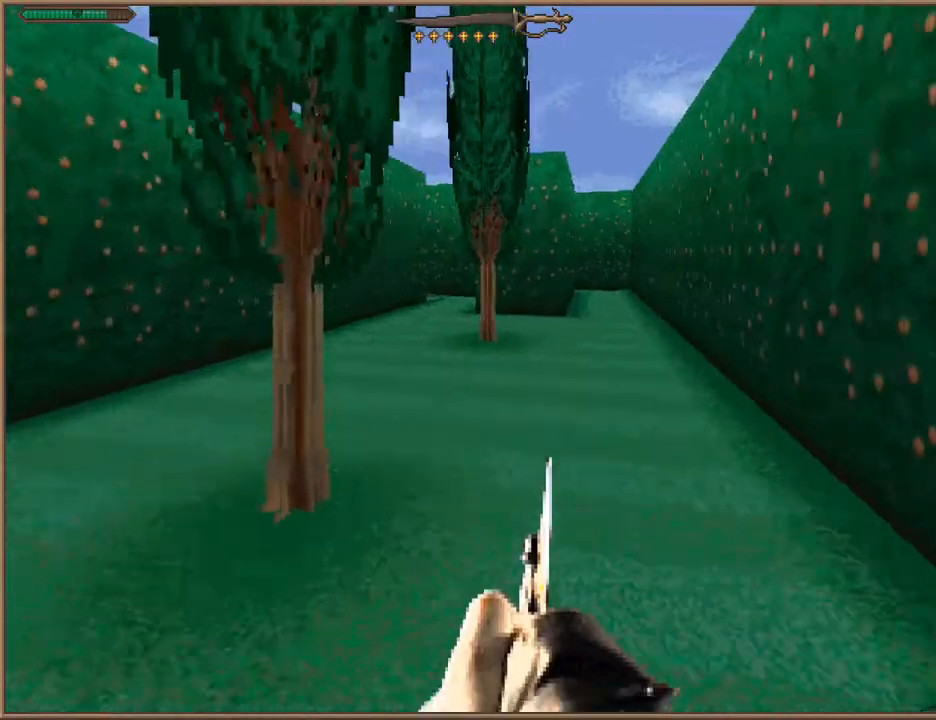
{"keys": ["w"], "events": []}
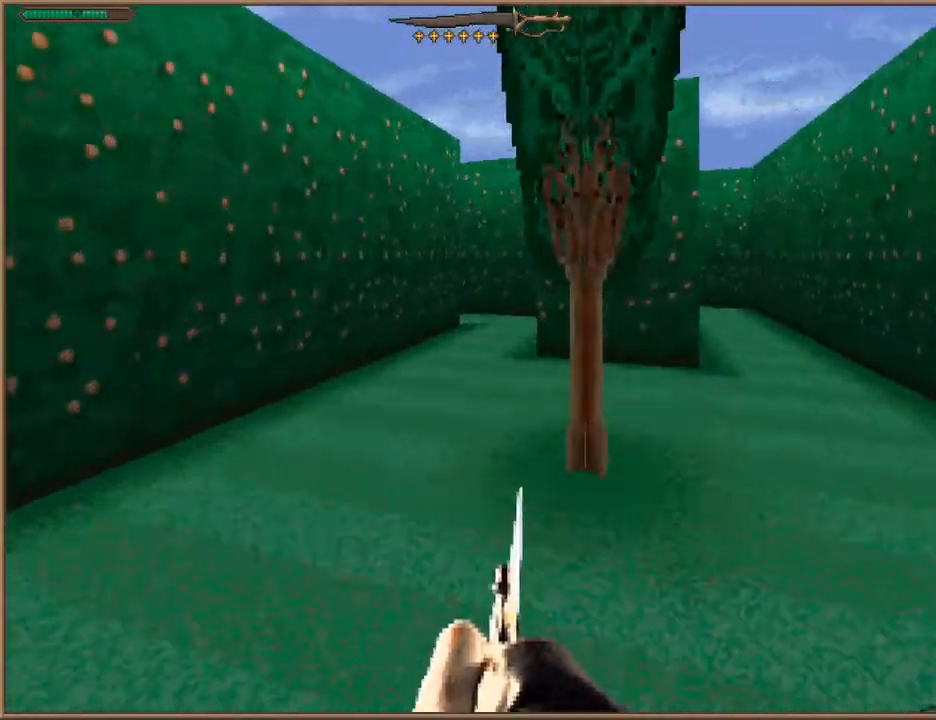
{"keys": ["w"], "events": []}
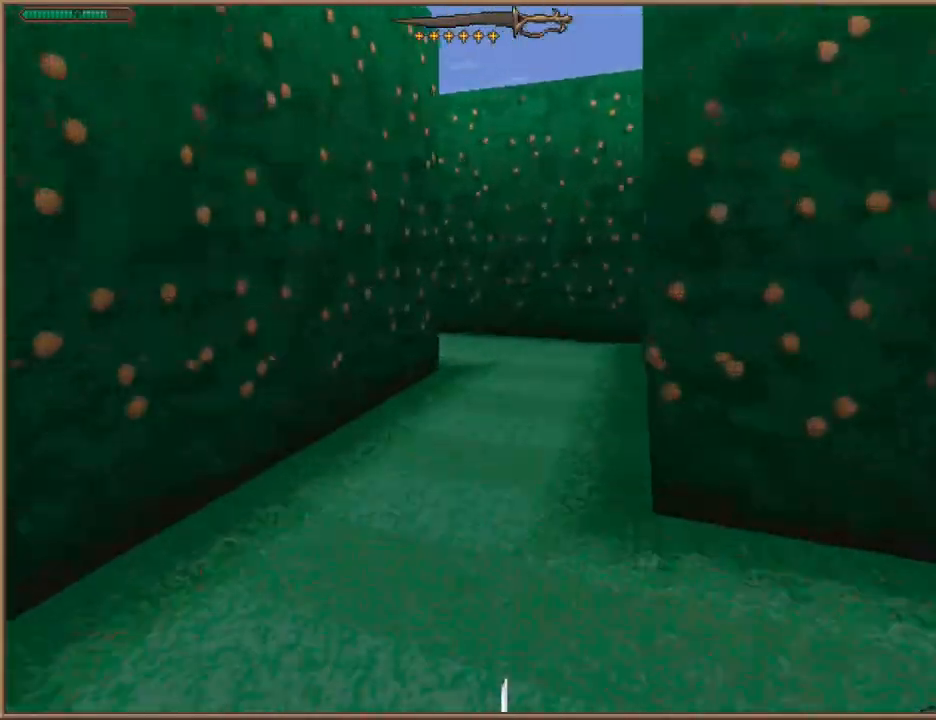
{"keys": ["w"], "events": []}
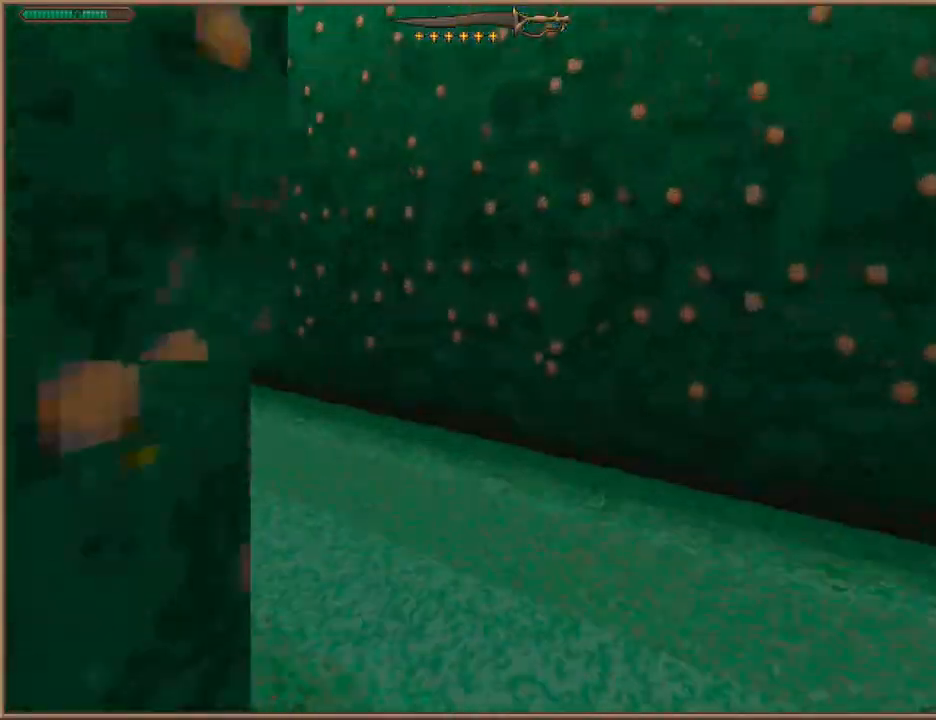
{"keys": ["w"], "events": []}
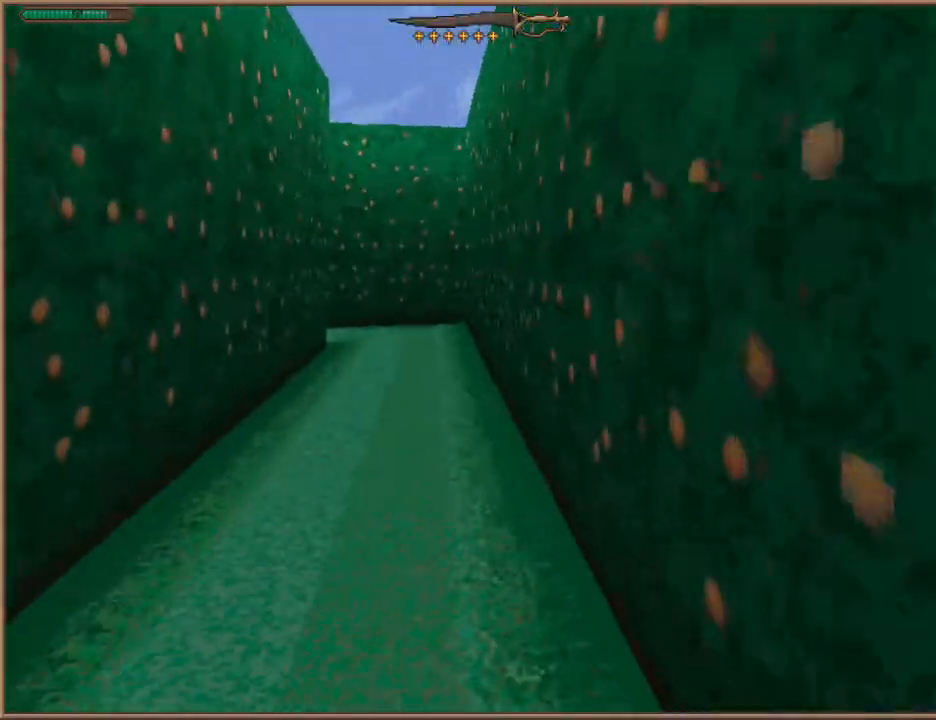
{"keys": ["w"], "events": []}
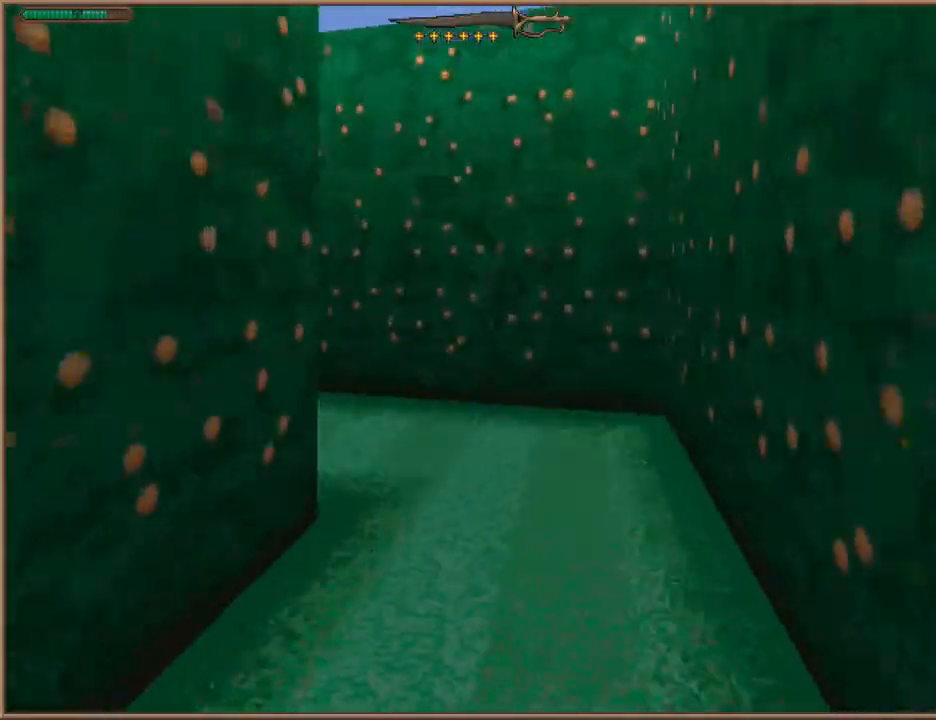
{"keys": ["w"], "events": []}